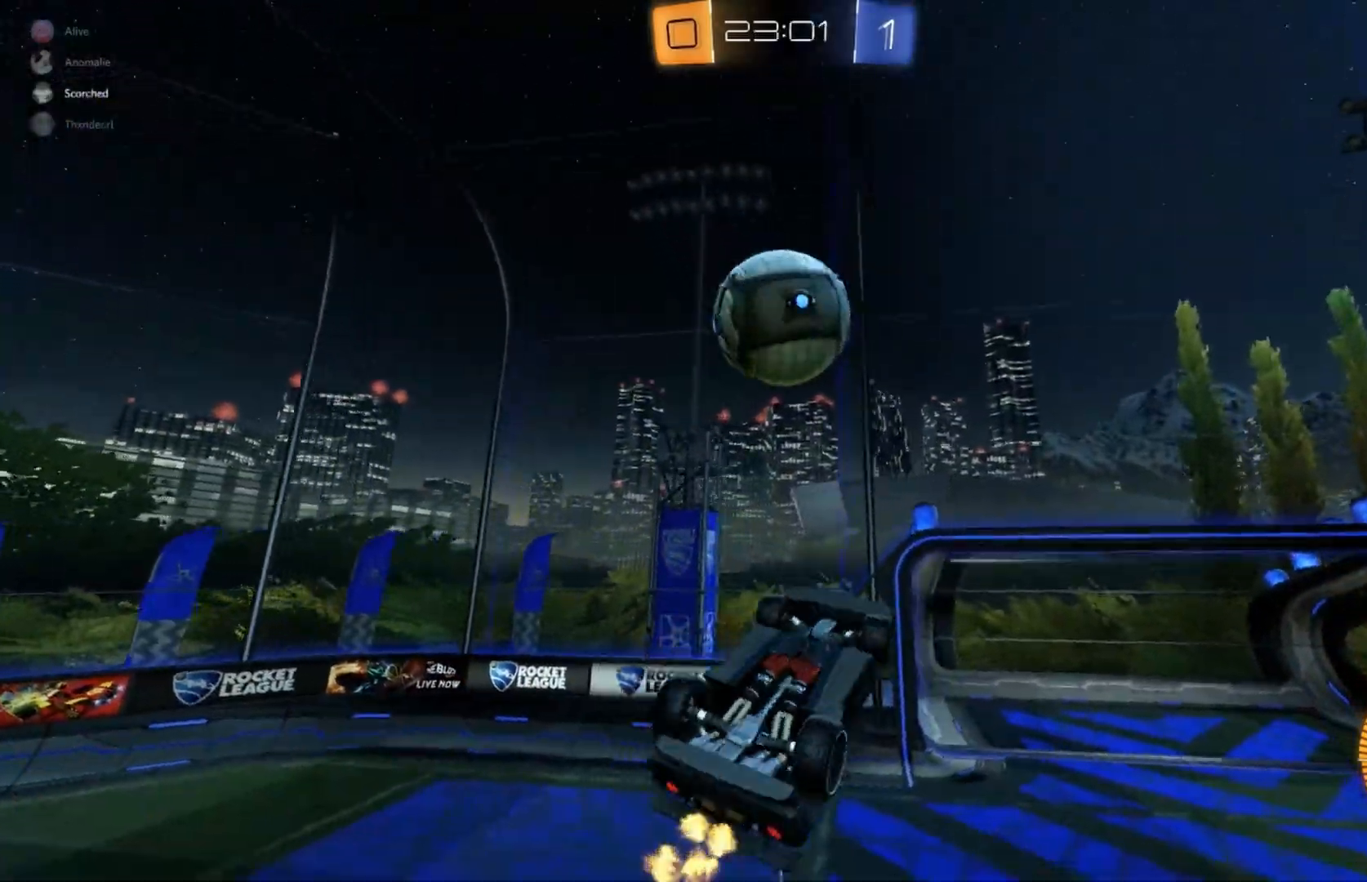
Gameplay with a controller (Xbox layout); each line is a JSON object with the inputs held at the frame after it. "events" lists button and stick changes between this image and that frame as [ms after this image, input, new state], when the widget could be followed in between. Not read: DPAD_DOWN DPAD_LEFT DPAD_RIGHT DPAD_UP L3 R3 SELECT START right_stick.
{"buttons": ["B", "R1", "R2"], "left_stick": "down-right", "events": [[33, "B", "down"], [167, "left_stick", "up-left"], [267, "left_stick", "down"], [333, "left_stick", "down-right"]]}
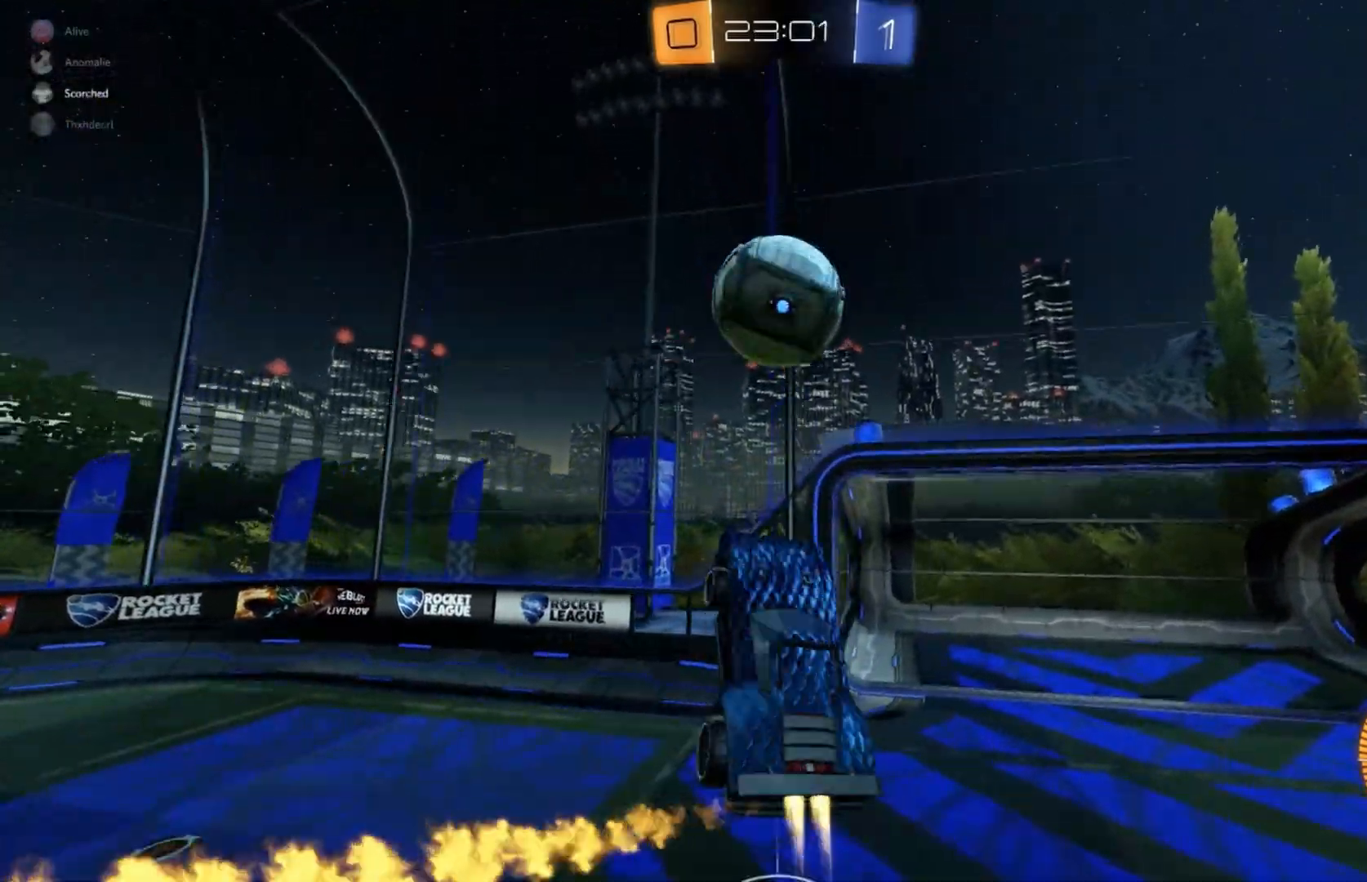
{"buttons": ["B", "R2"], "left_stick": "down", "events": [[67, "left_stick", "up-left"], [167, "B", "up"], [167, "left_stick", "center"], [300, "B", "down"], [433, "left_stick", "down"], [467, "R1", "up"]]}
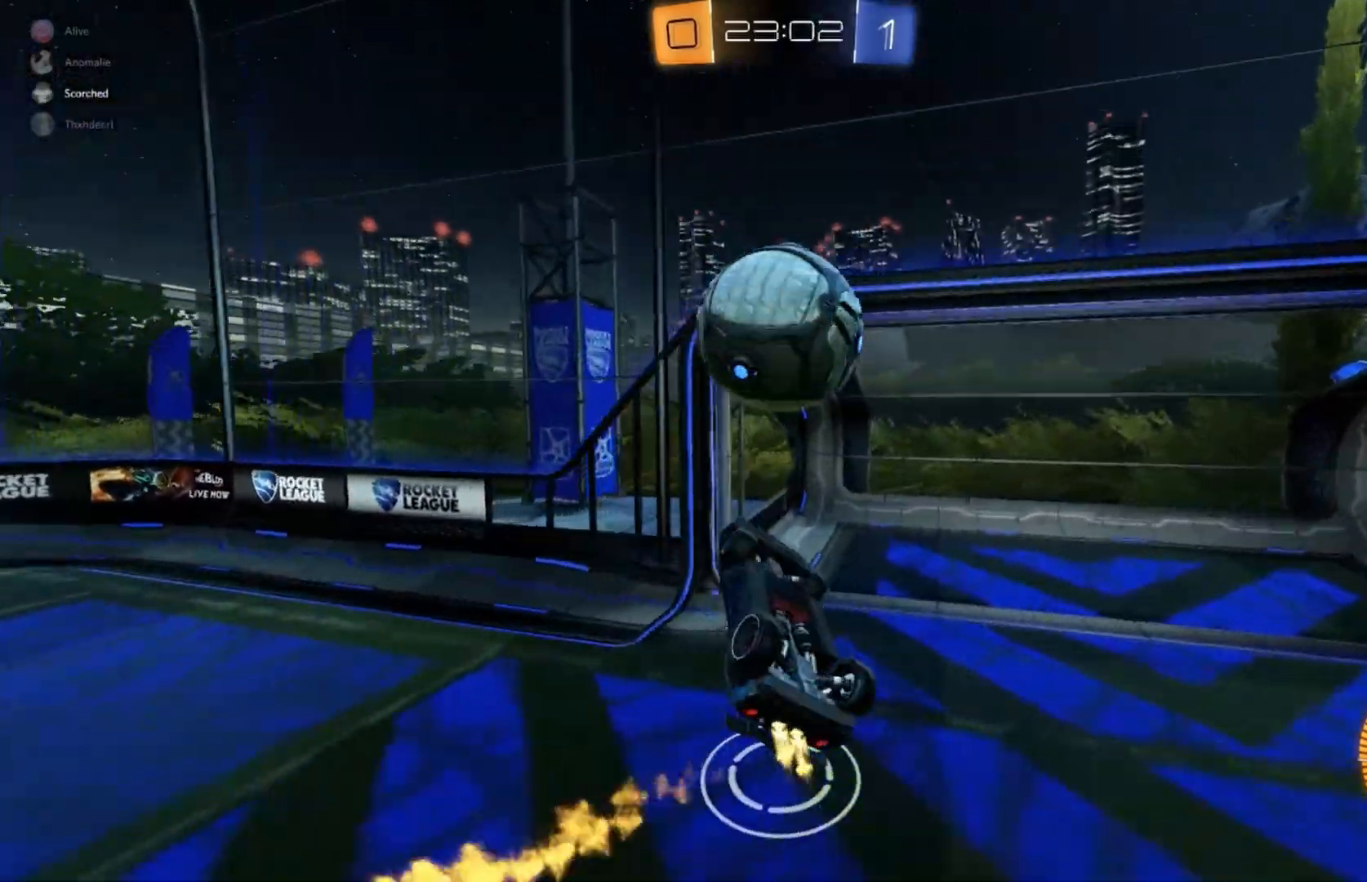
{"buttons": ["A", "B", "R1", "R2"], "left_stick": "up-right"}
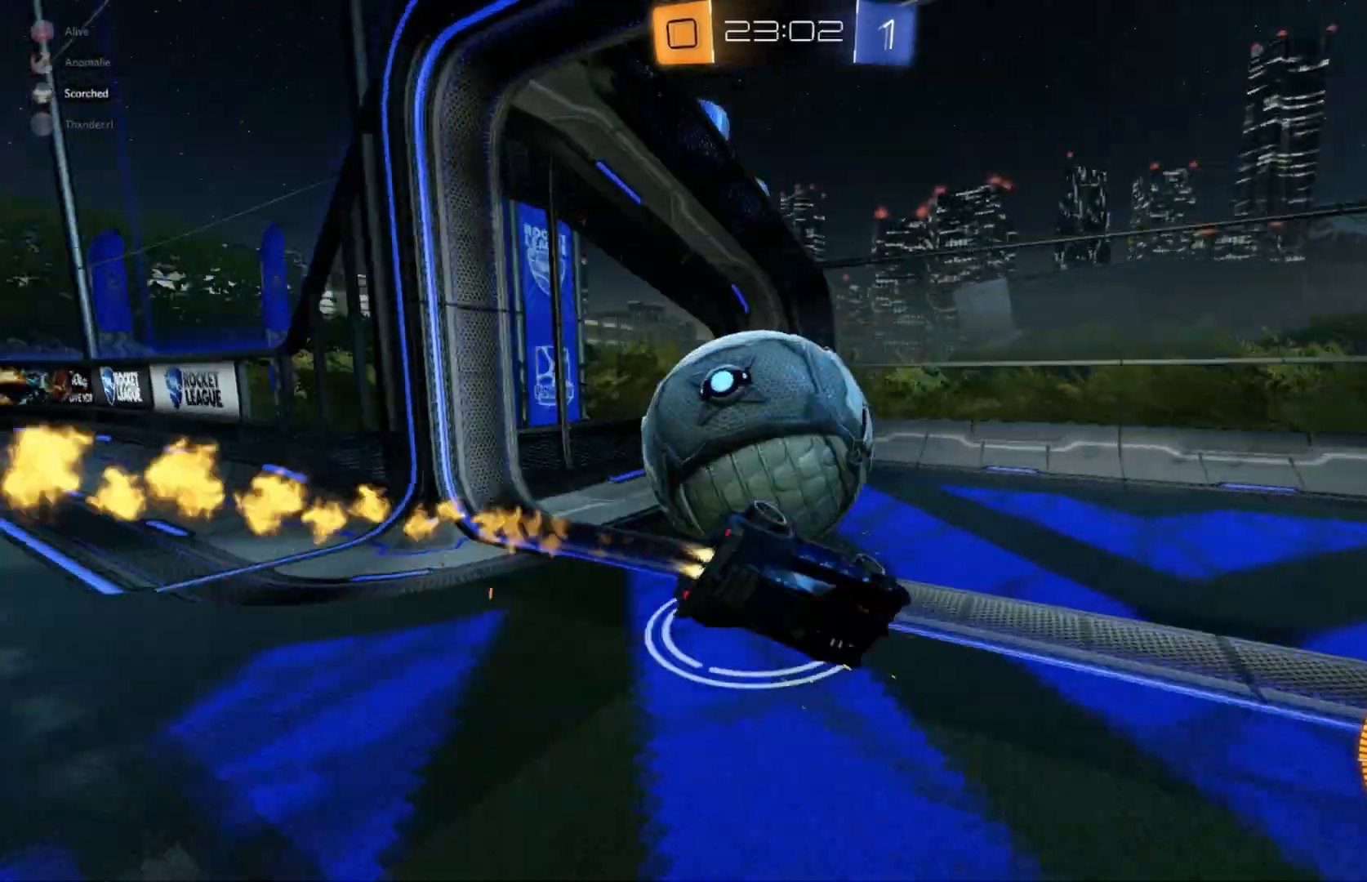
{"buttons": ["A", "B", "R1", "R2"], "left_stick": "center", "events": [[33, "A", "up"], [67, "A", "down"], [200, "left_stick", "up"], [333, "A", "up"], [467, "left_stick", "center"], [500, "A", "down"]]}
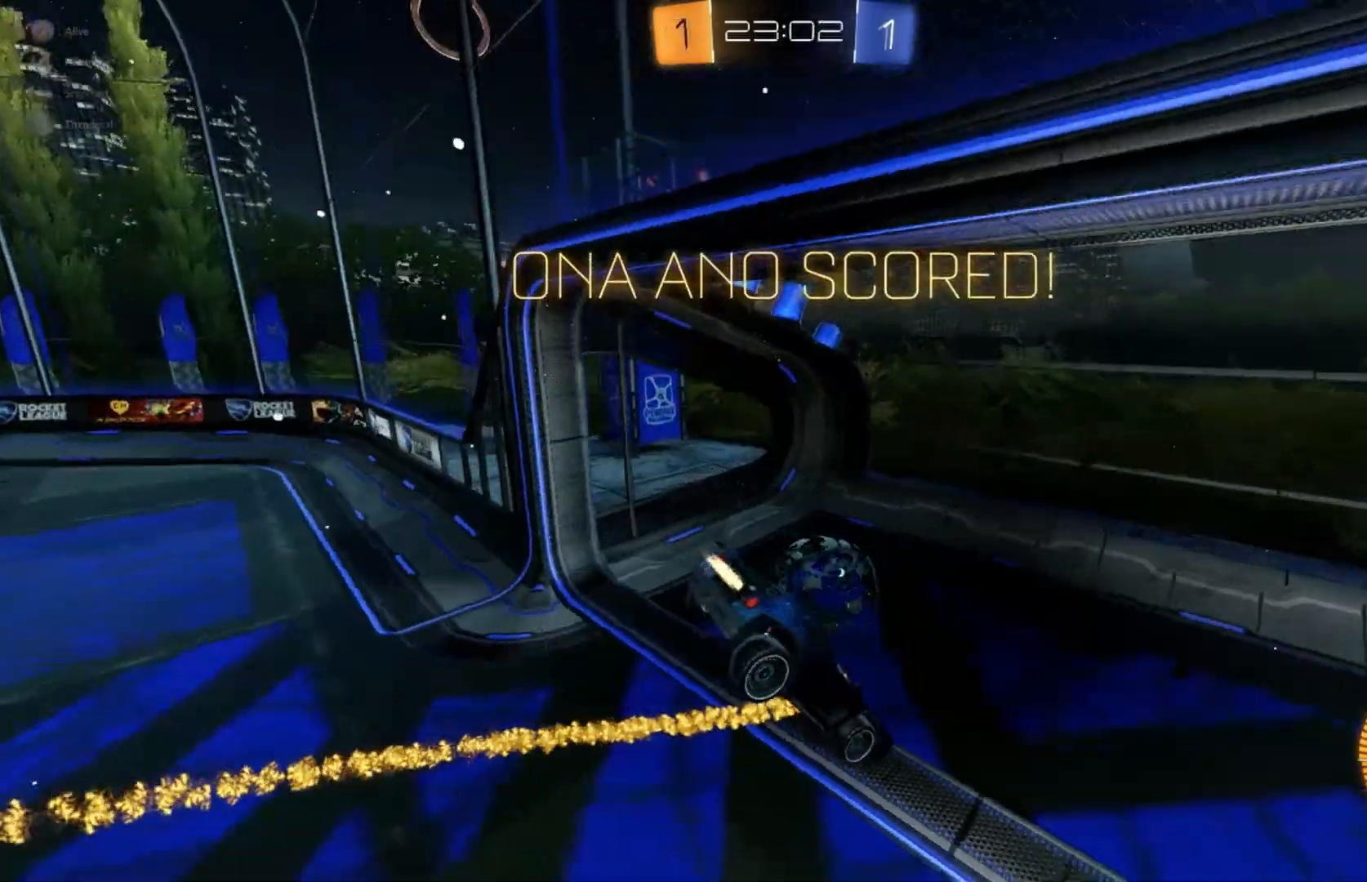
{"buttons": [], "left_stick": "up-right", "events": [[33, "R1", "up"], [33, "R2", "up"], [33, "left_stick", "down"], [100, "A", "up"], [100, "left_stick", "down-right"], [133, "B", "up"], [133, "R2", "down"], [200, "Y", "down"], [267, "R2", "up"], [333, "Y", "up"], [500, "left_stick", "up-right"]]}
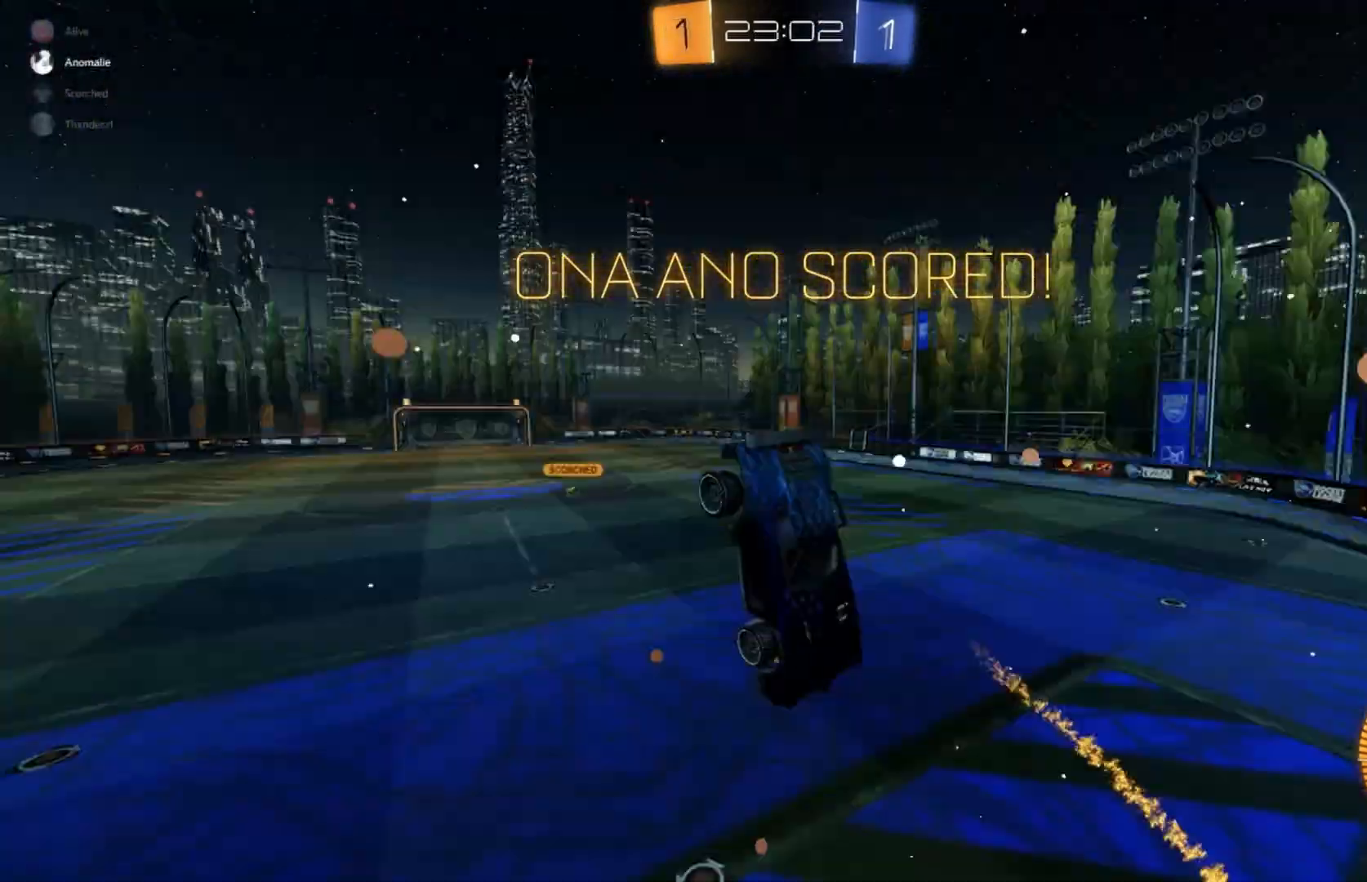
{"buttons": ["B", "R2"], "left_stick": "right", "events": [[200, "left_stick", "up"], [433, "B", "down"], [433, "R2", "down"], [467, "left_stick", "right"]]}
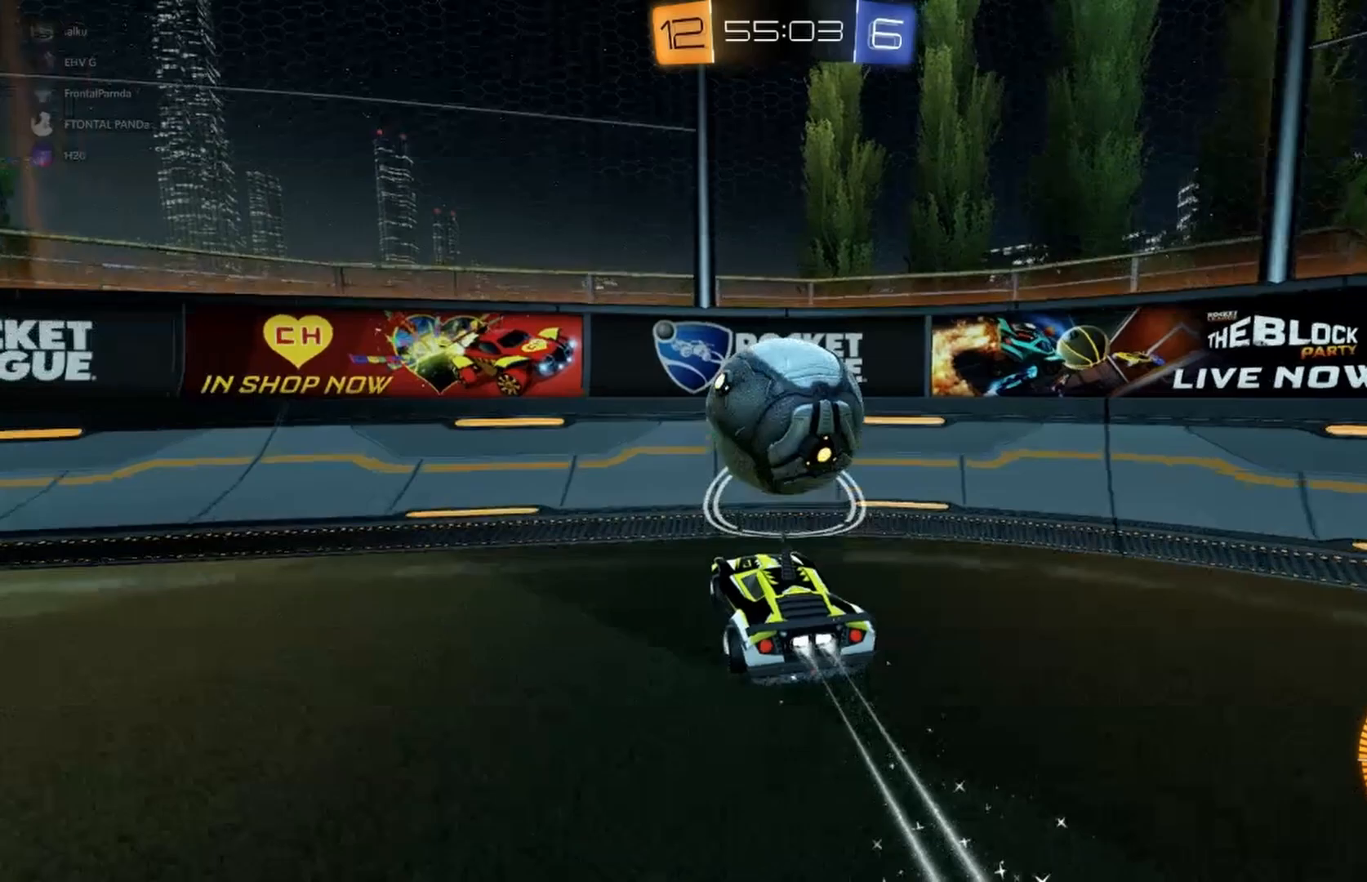
{"buttons": ["A", "L2", "R1"], "left_stick": "right", "events": [[167, "B", "up"], [400, "L2", "down"], [433, "R2", "up"], [467, "A", "down"], [467, "R1", "down"]]}
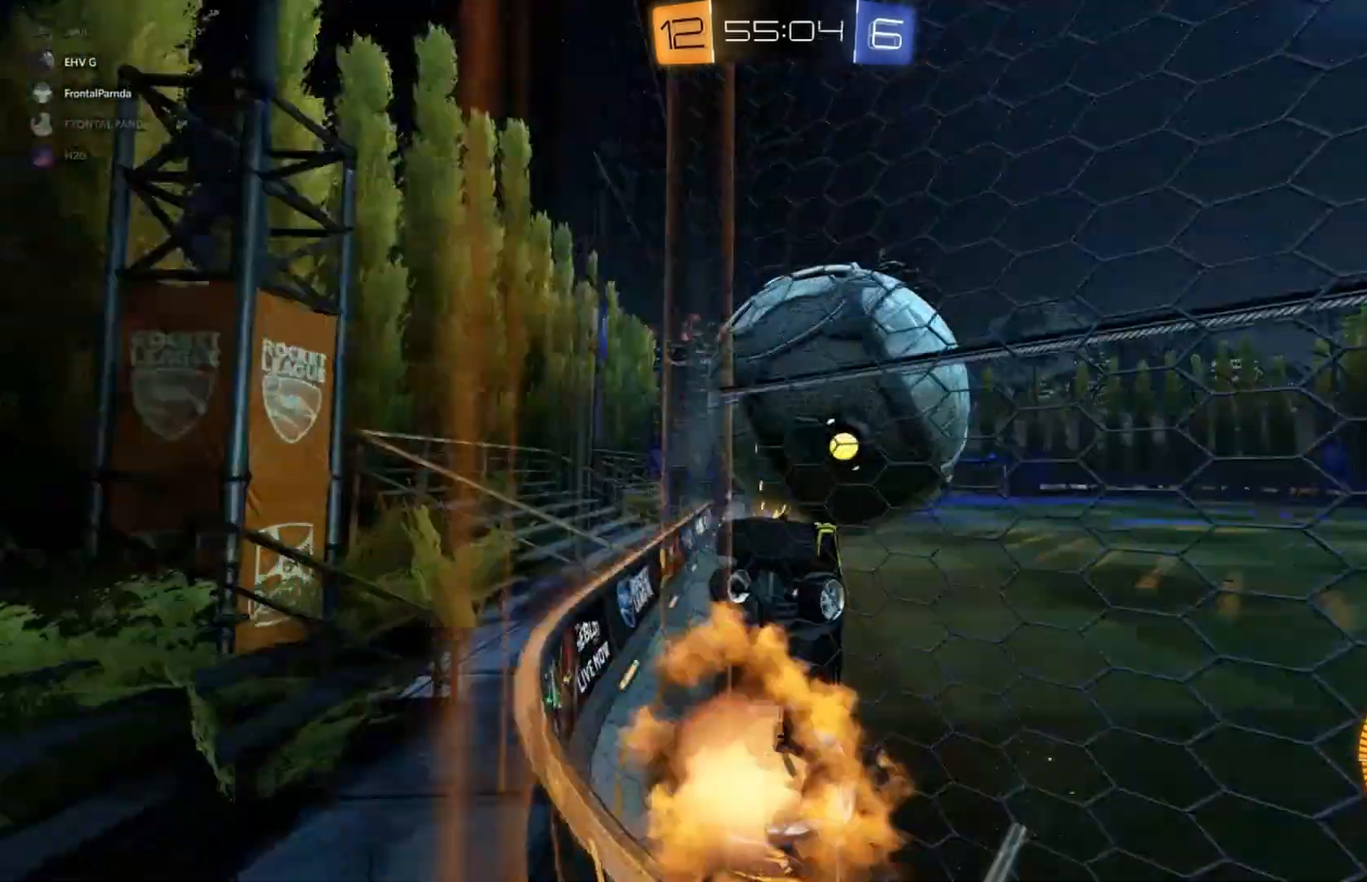
{"buttons": ["R1"], "left_stick": "right", "events": [[67, "A", "up"], [67, "L2", "up"], [200, "B", "down"], [367, "B", "up"], [367, "left_stick", "down-right"], [467, "left_stick", "right"]]}
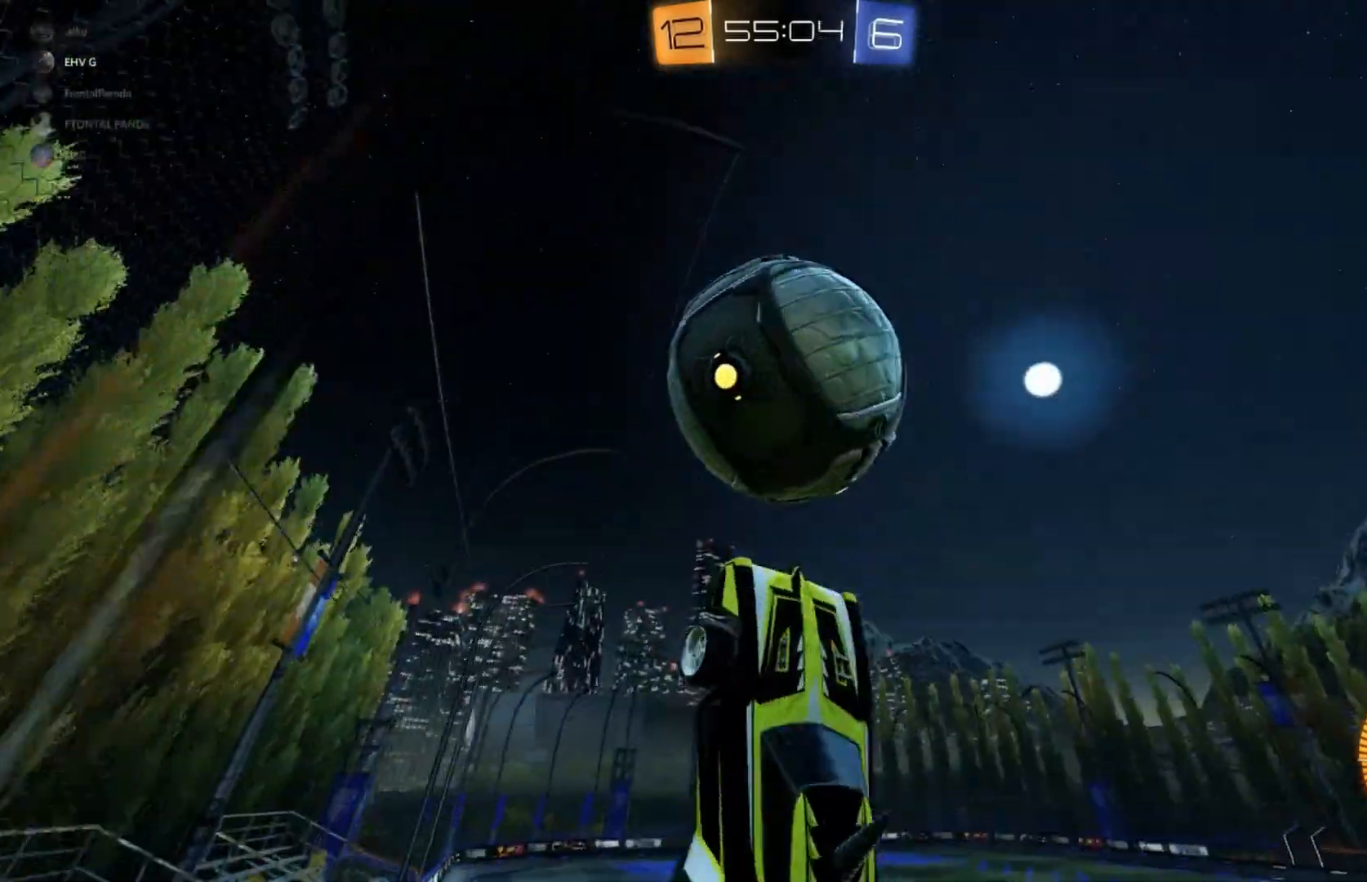
{"buttons": ["B", "R1"], "left_stick": "down", "events": [[200, "B", "down"], [400, "left_stick", "center"], [467, "left_stick", "down"]]}
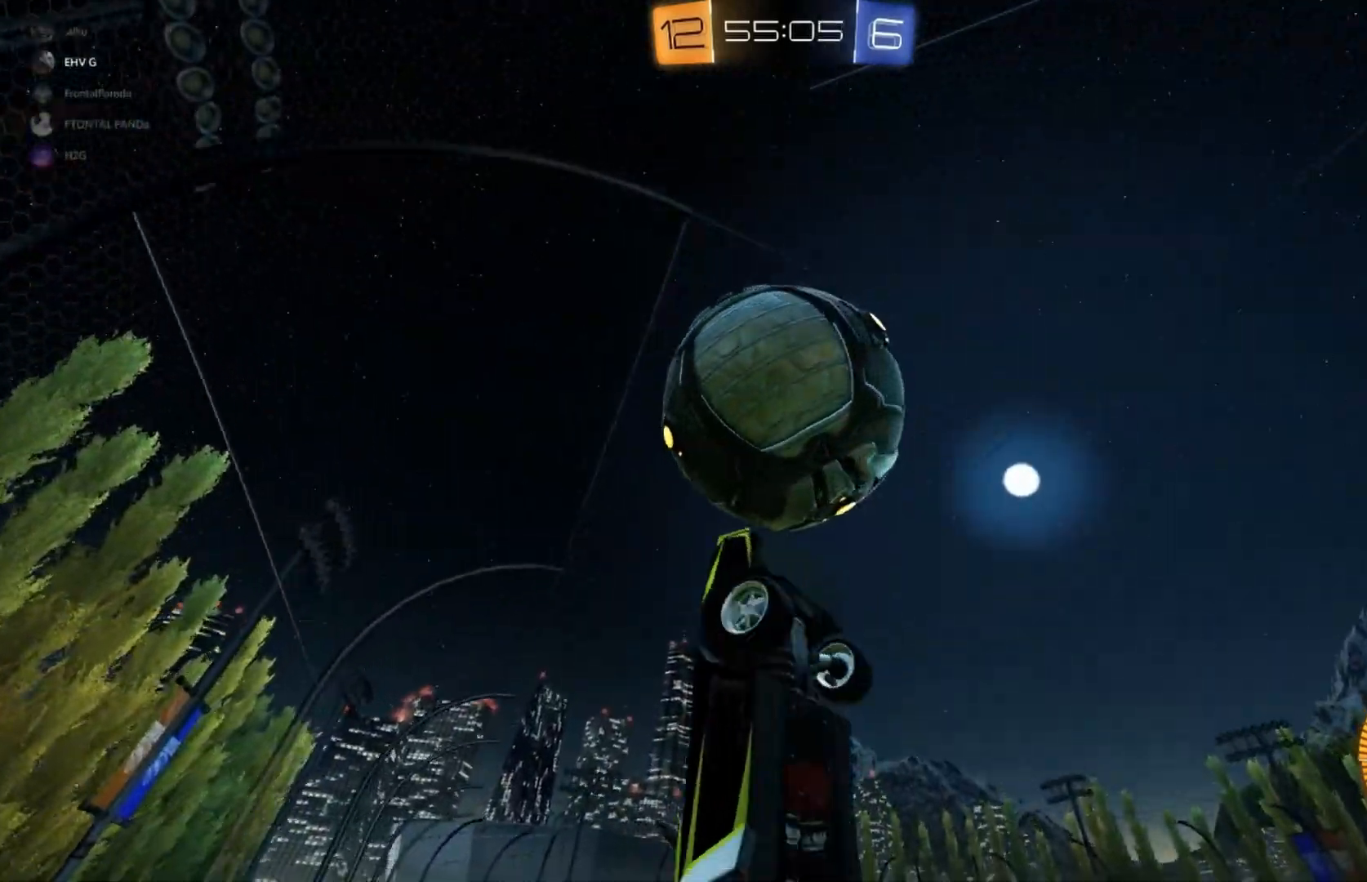
{"buttons": ["B"], "left_stick": "right", "events": [[67, "R1", "up"], [167, "left_stick", "down-right"], [433, "left_stick", "right"]]}
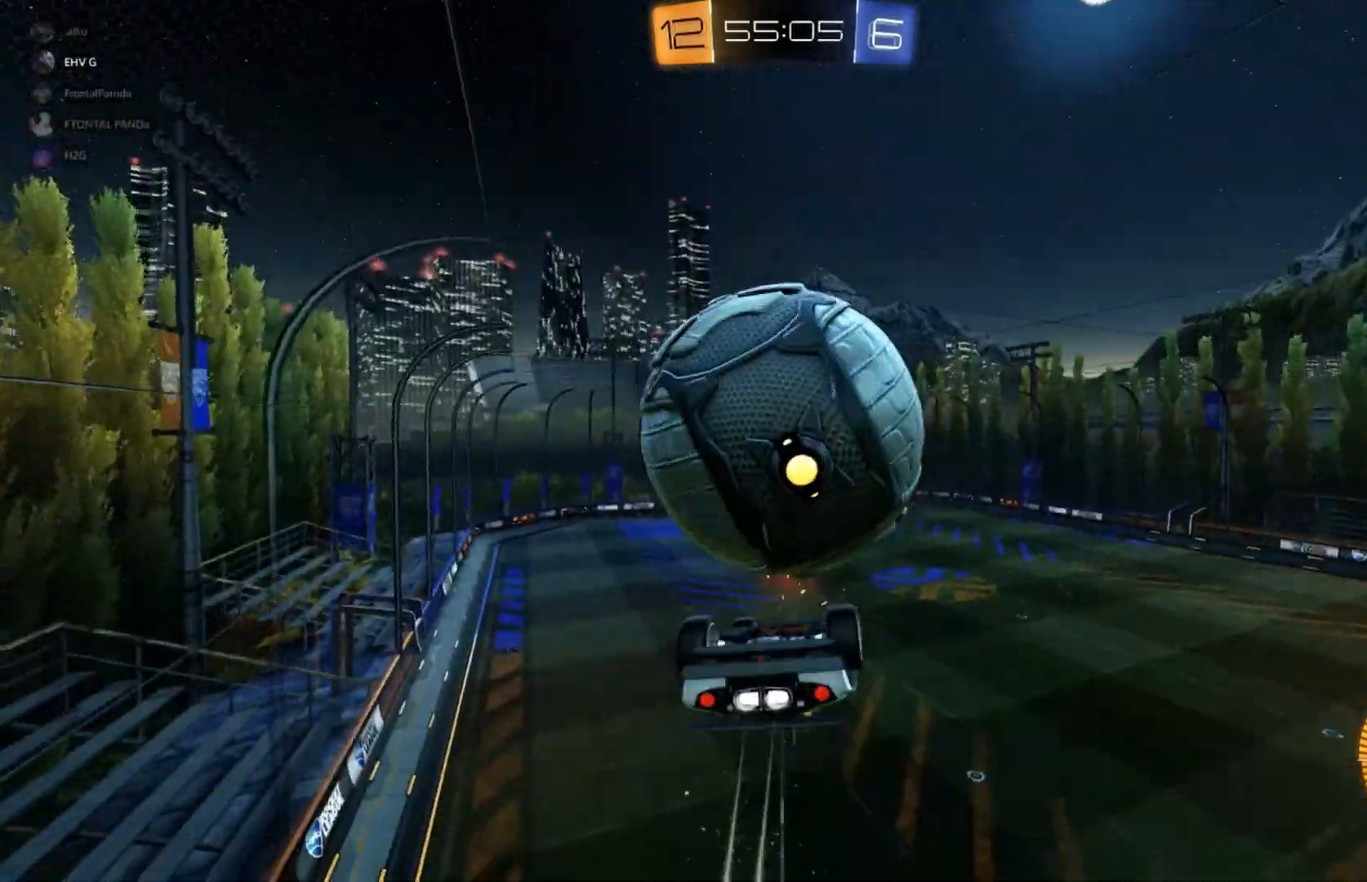
{"buttons": ["R1", "R2"], "left_stick": "up-left"}
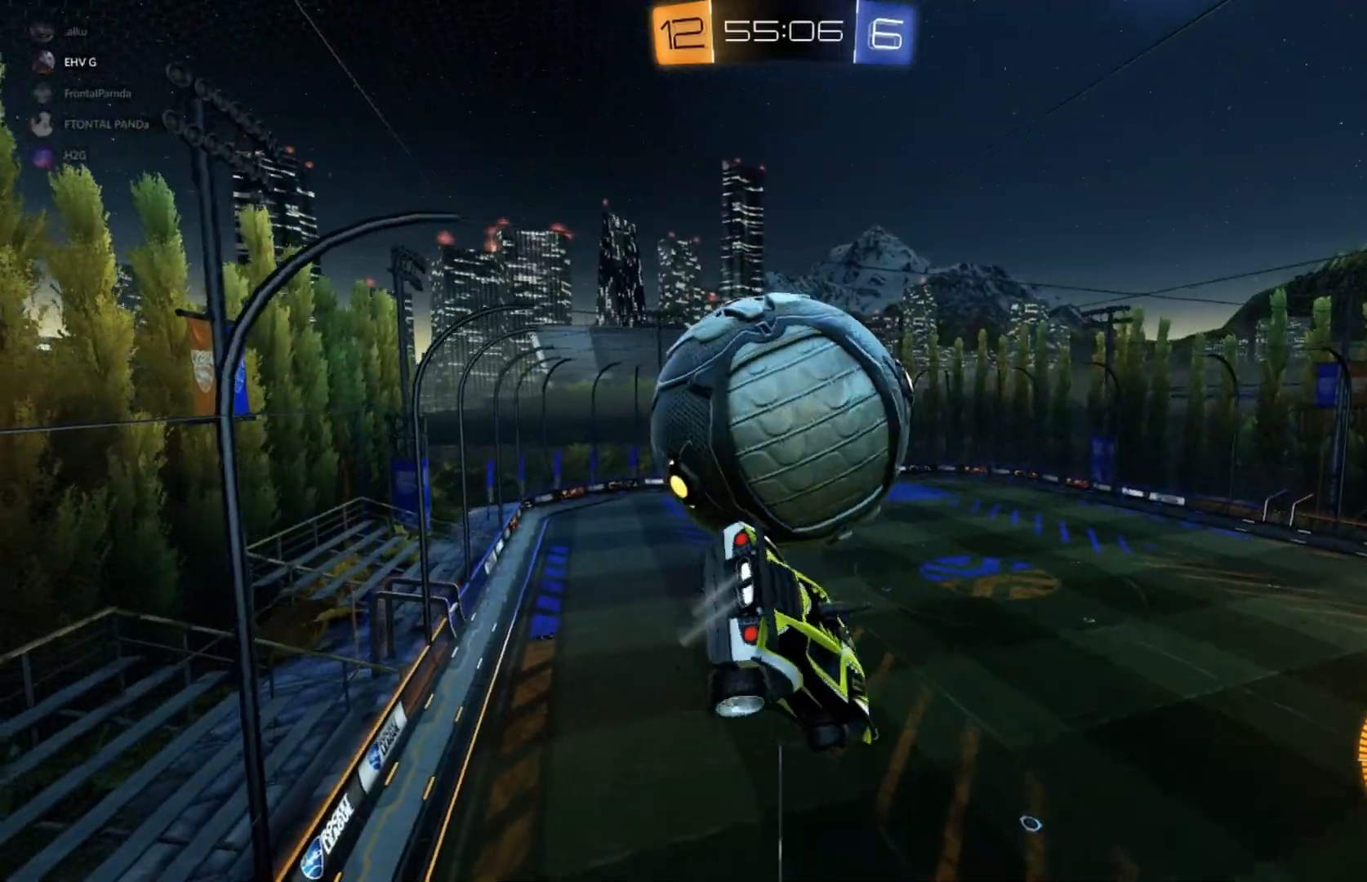
{"buttons": ["R1", "R2"], "left_stick": "up-right", "events": [[100, "left_stick", "down-left"], [200, "left_stick", "down-right"], [333, "left_stick", "right"], [467, "left_stick", "up-right"]]}
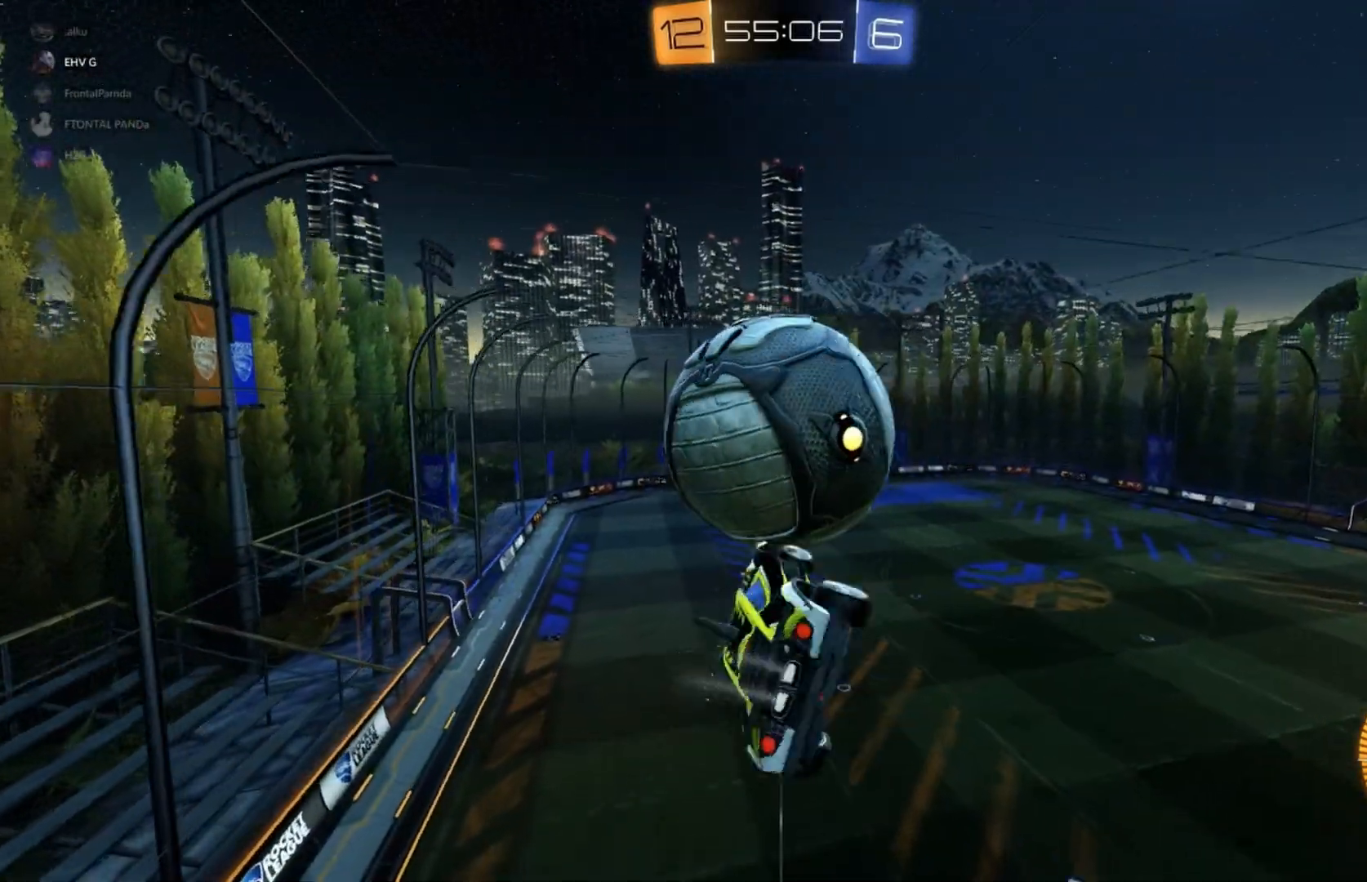
{"buttons": ["R1", "R2"], "left_stick": "down-right", "events": [[67, "B", "down"], [267, "B", "up"], [267, "left_stick", "right"], [400, "left_stick", "down-right"]]}
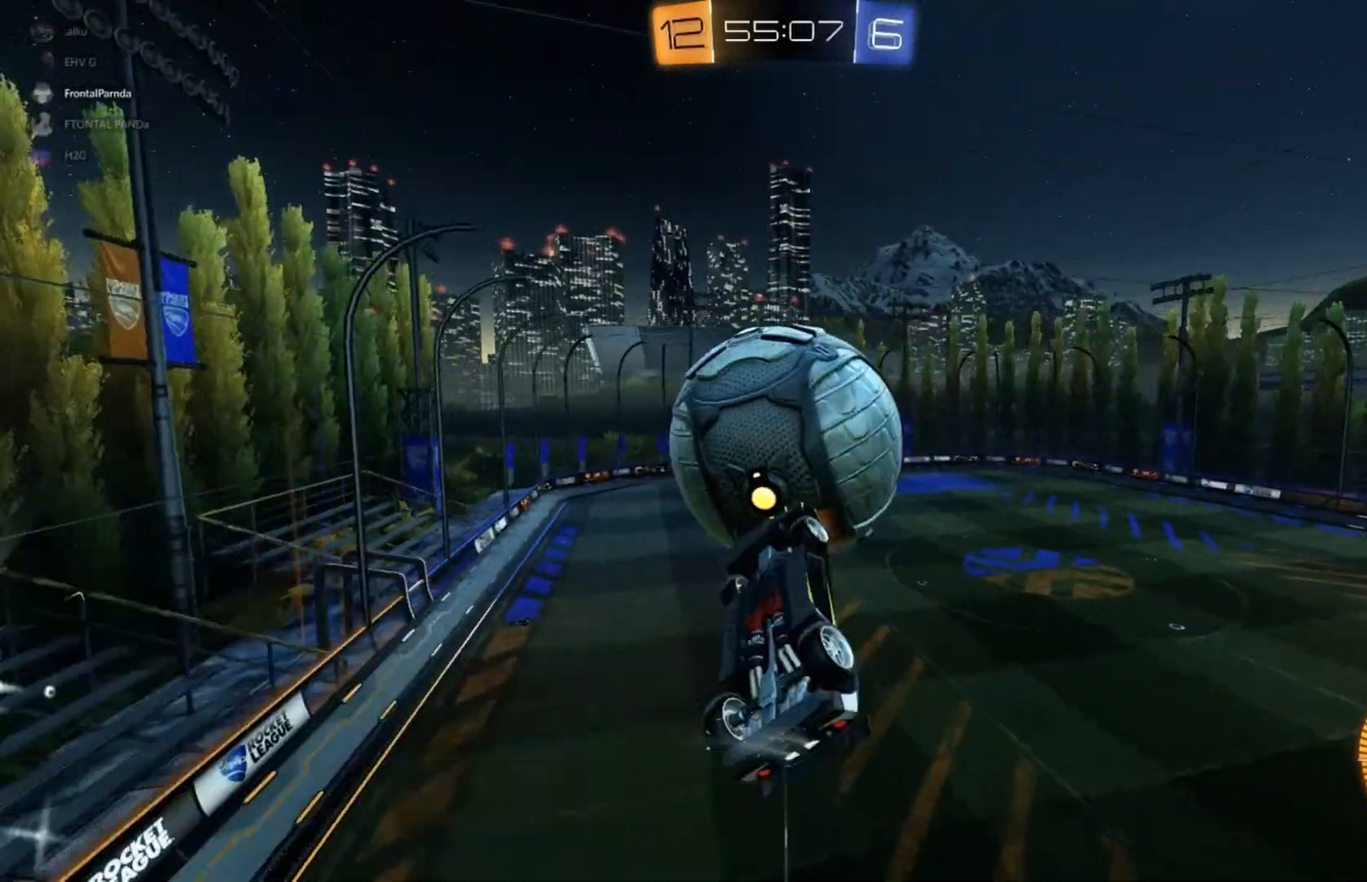
{"buttons": [], "left_stick": "right", "events": [[33, "R2", "up"], [33, "left_stick", "right"], [233, "R1", "up"]]}
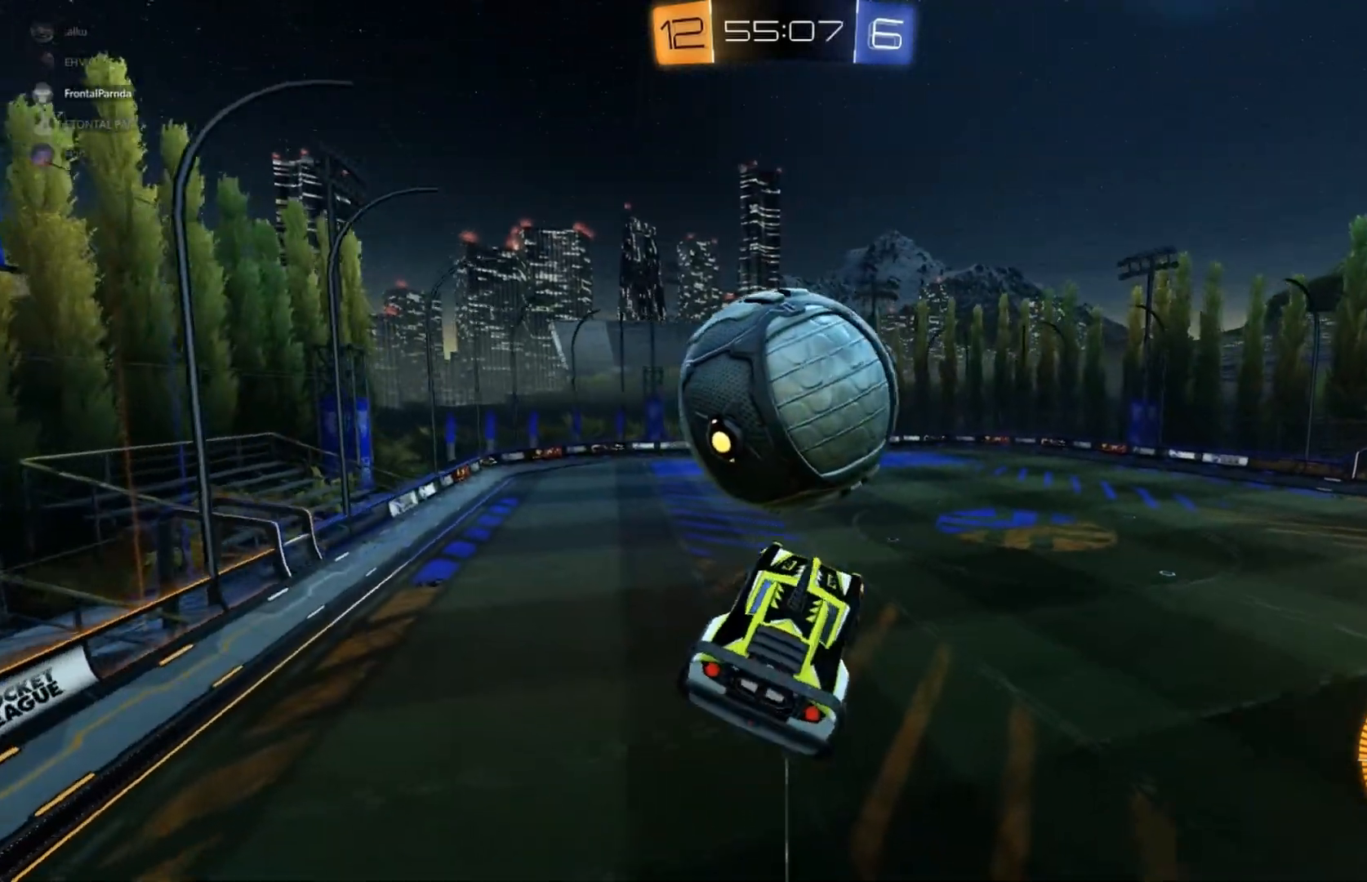
{"buttons": ["B"], "left_stick": "center", "events": [[467, "B", "down"], [467, "left_stick", "center"]]}
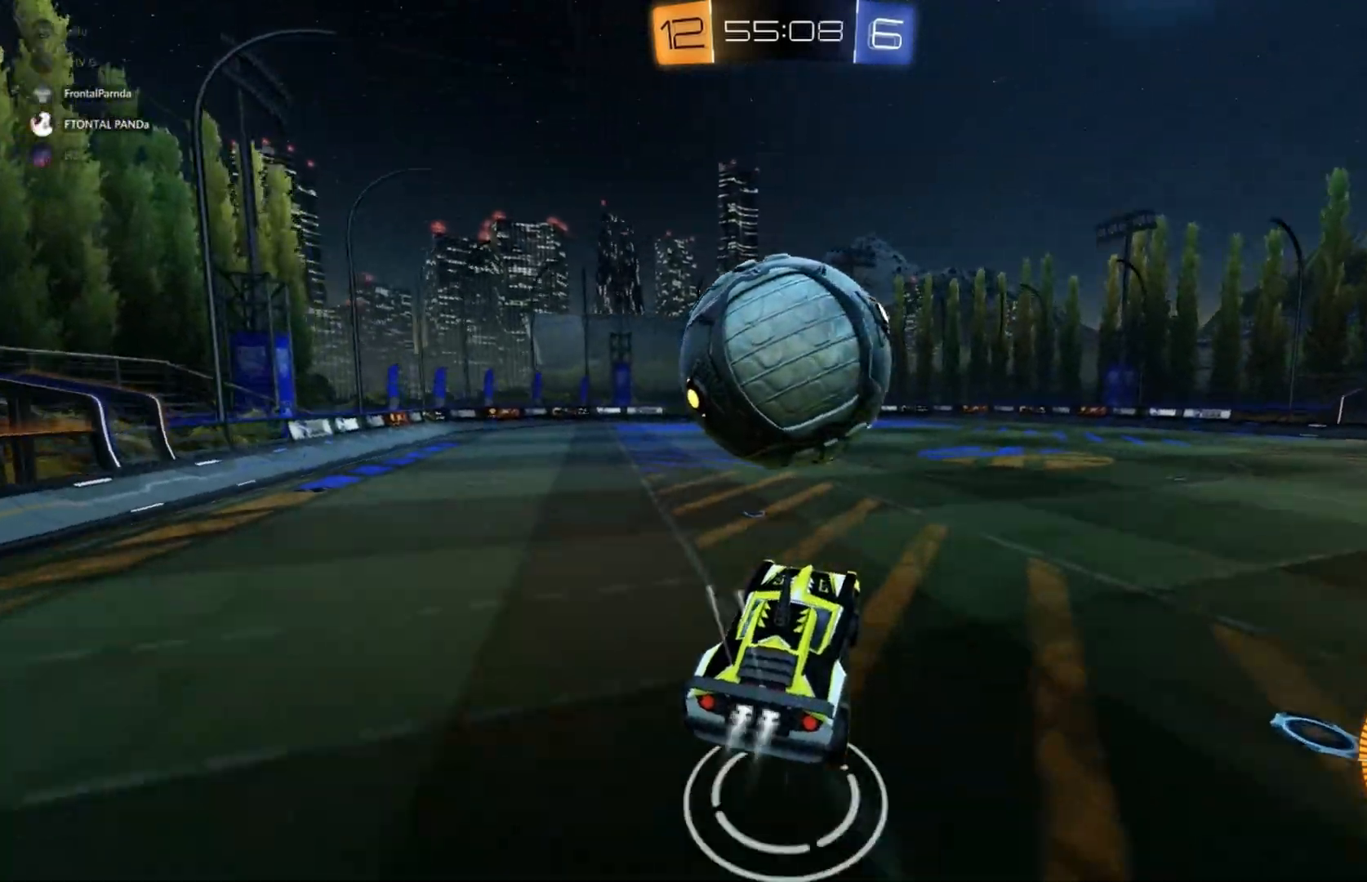
{"buttons": ["B"], "left_stick": "down-right", "events": [[67, "left_stick", "right"], [200, "left_stick", "down-right"]]}
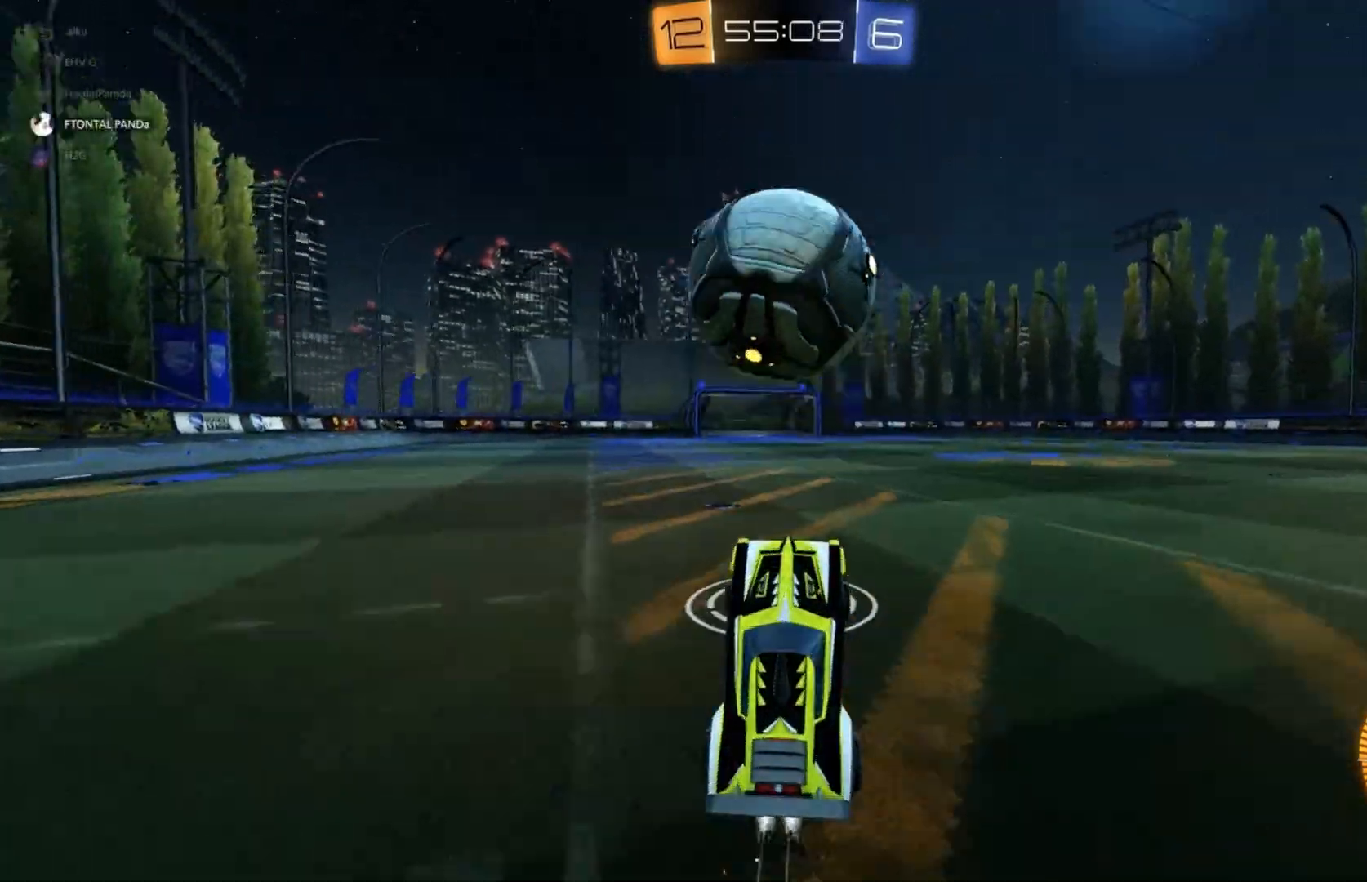
{"buttons": ["R1", "R2"], "left_stick": "up", "events": [[33, "R2", "down"], [133, "R2", "up"], [200, "R1", "down"], [200, "R2", "down"], [233, "R2", "up"], [267, "left_stick", "up-right"], [300, "R2", "down"], [367, "left_stick", "up"], [500, "B", "up"]]}
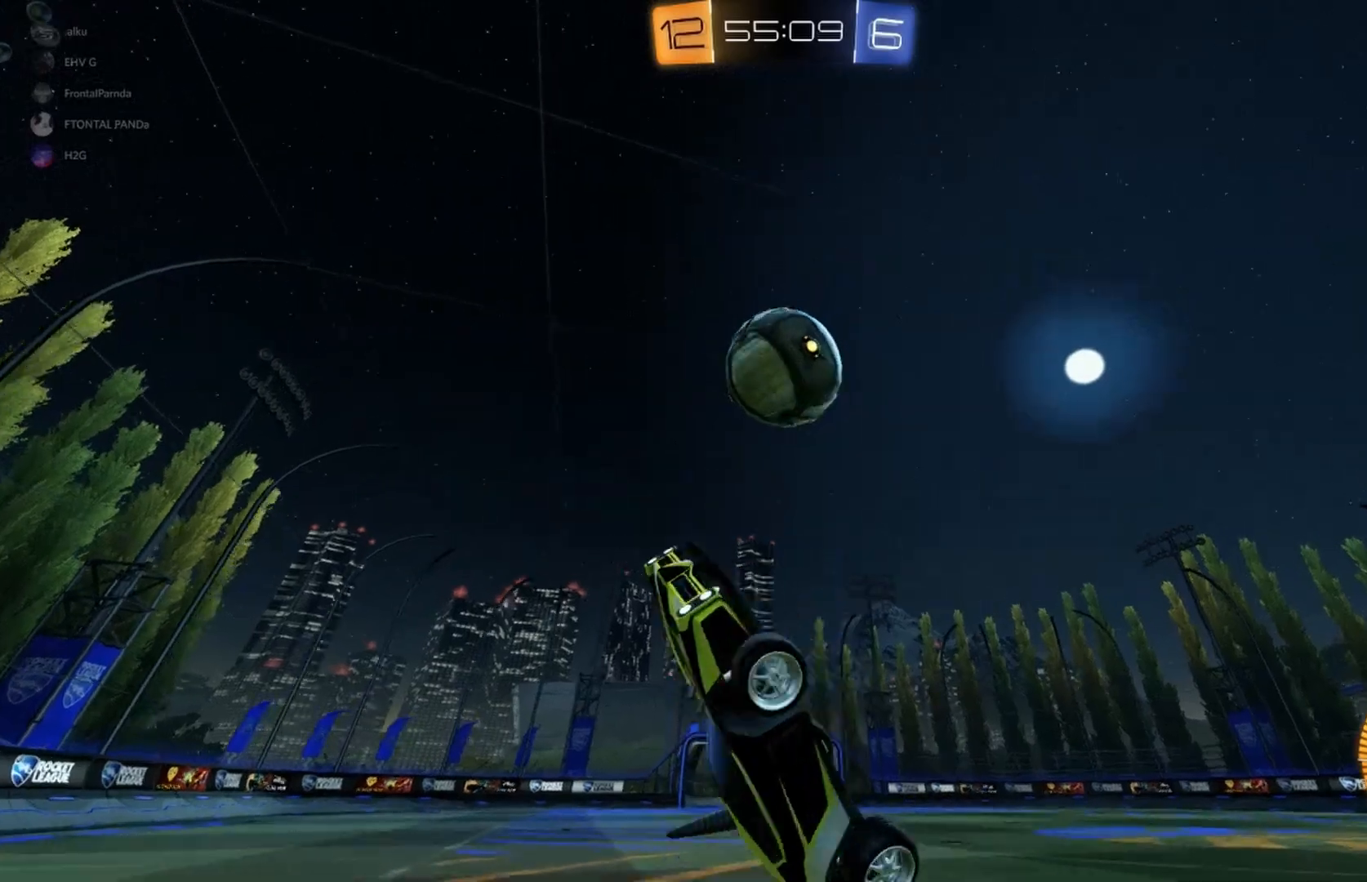
{"buttons": ["B", "R1", "R2"], "left_stick": "down-right", "events": [[33, "R1", "up"], [33, "R2", "up"], [100, "left_stick", "down"], [133, "R2", "down"], [233, "B", "down"], [233, "R1", "down"], [367, "left_stick", "down-right"]]}
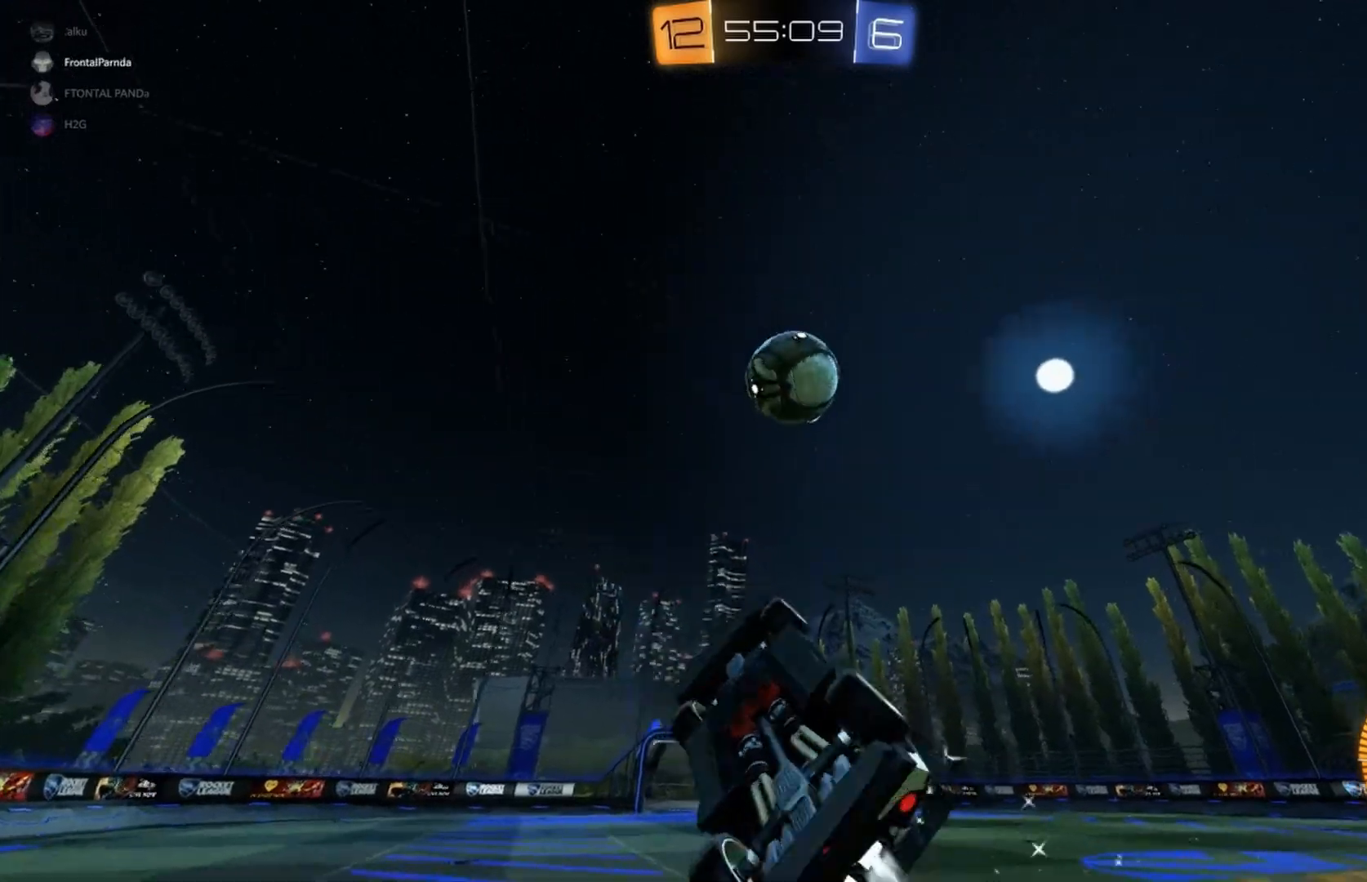
{"buttons": ["B", "R2"], "left_stick": "down-right", "events": [[100, "left_stick", "right"], [367, "R1", "up"], [367, "left_stick", "down-right"]]}
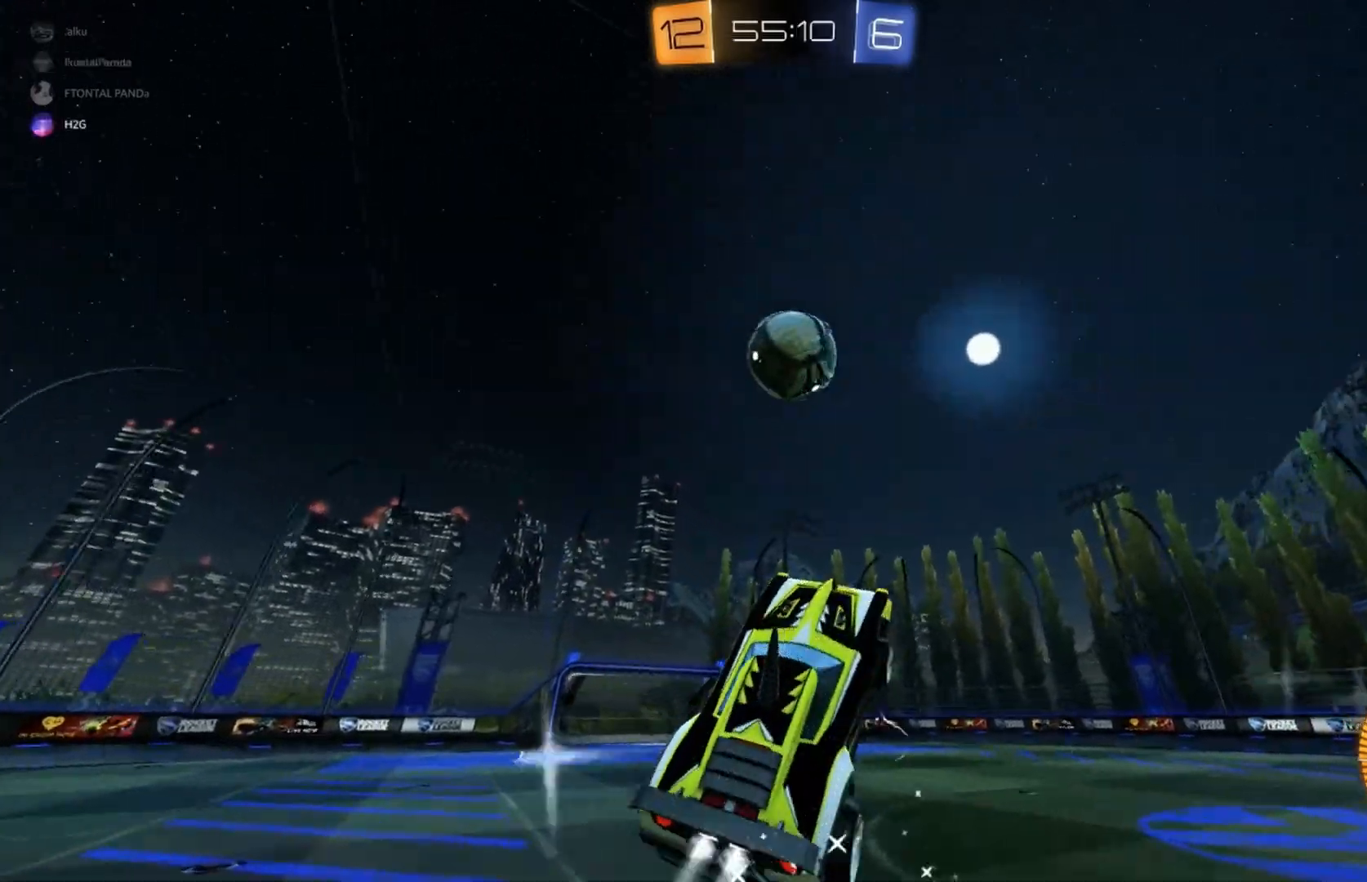
{"buttons": ["A", "L2", "R2"], "left_stick": "right", "events": [[200, "R2", "up"], [233, "left_stick", "right"], [300, "B", "up"], [367, "left_stick", "down-right"], [433, "L2", "down"], [467, "A", "down"], [467, "R2", "down"], [500, "left_stick", "right"]]}
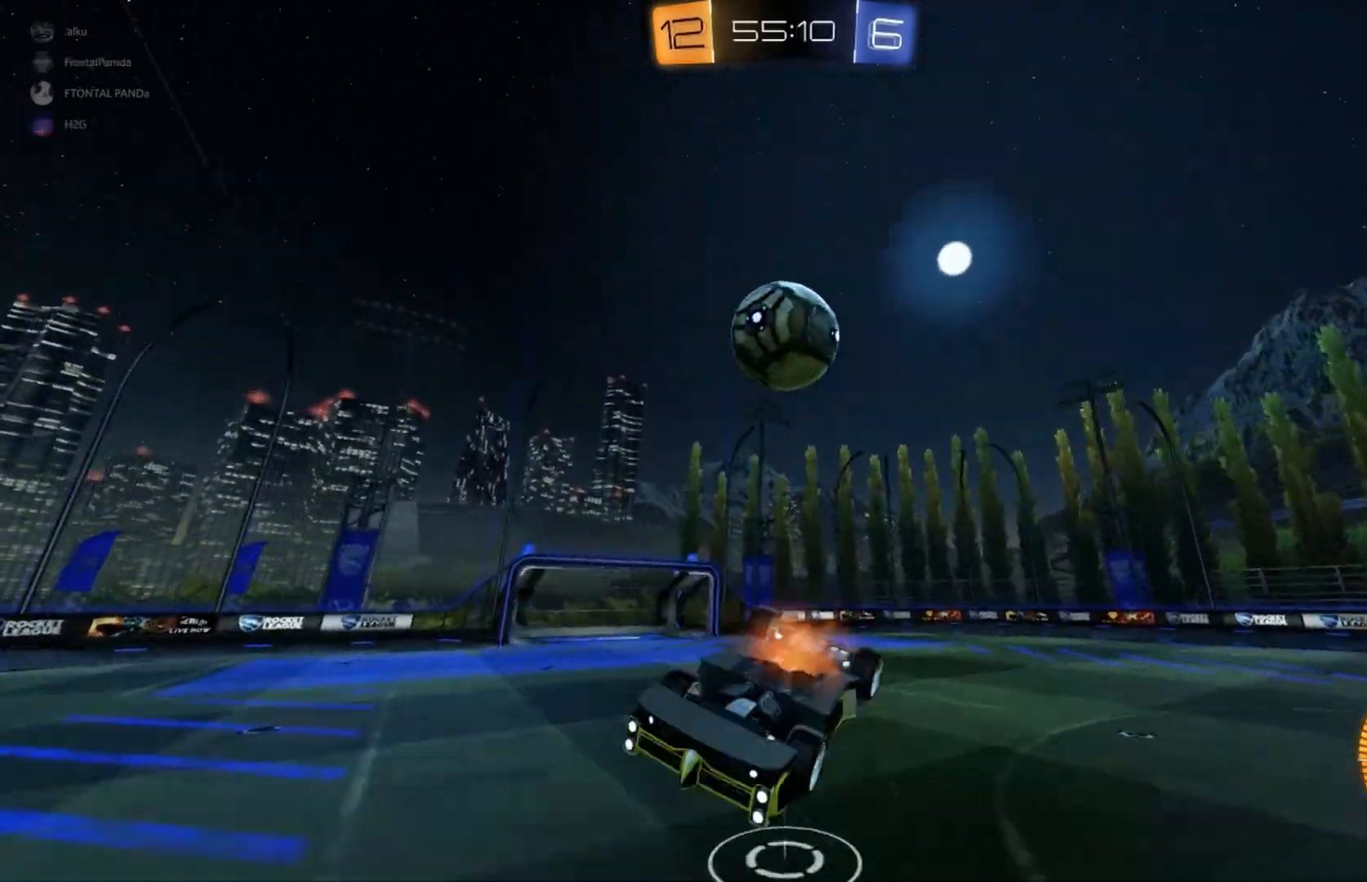
{"buttons": ["B", "R1", "R2"], "left_stick": "down", "events": [[33, "left_stick", "up-right"], [67, "A", "up"], [200, "B", "down"], [233, "R1", "down"], [400, "L2", "up"], [400, "left_stick", "down"]]}
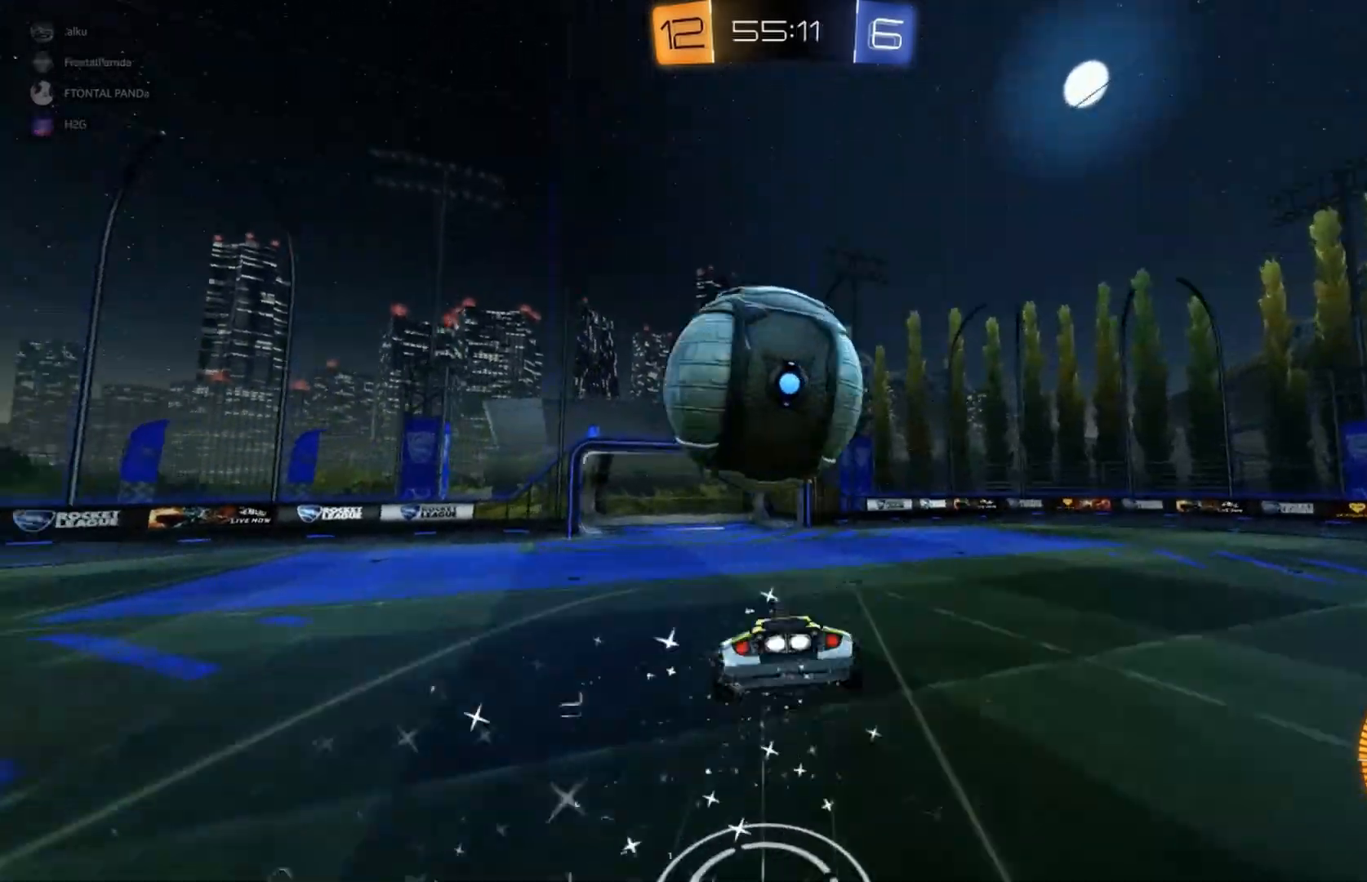
{"buttons": ["B", "R1", "R2"], "left_stick": "right", "events": [[67, "left_stick", "down-right"], [267, "left_stick", "up-right"], [433, "left_stick", "right"]]}
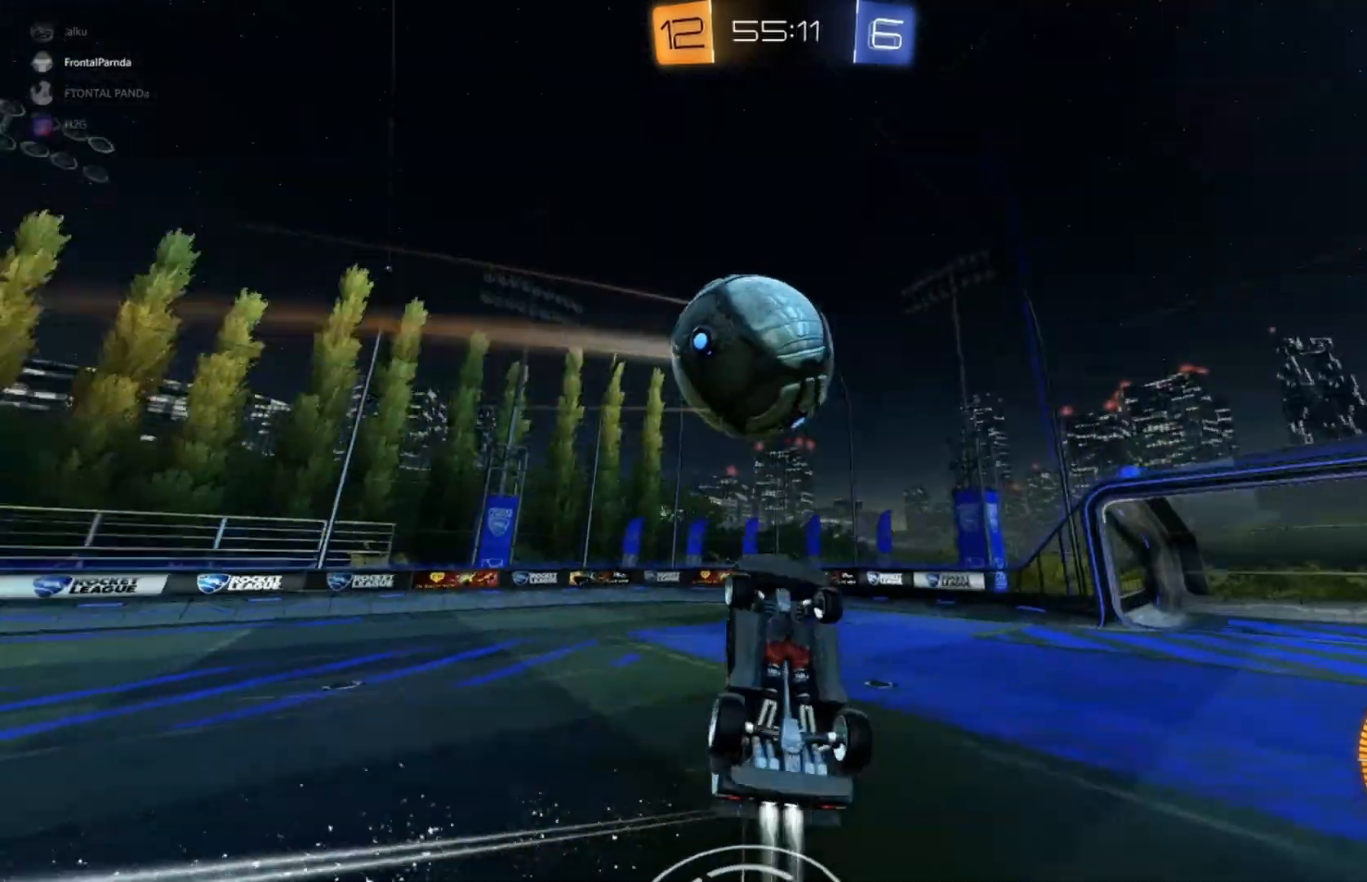
{"buttons": ["B", "R1", "R2"], "left_stick": "down-right", "events": [[33, "left_stick", "up-right"], [200, "left_stick", "up"], [367, "left_stick", "down-right"]]}
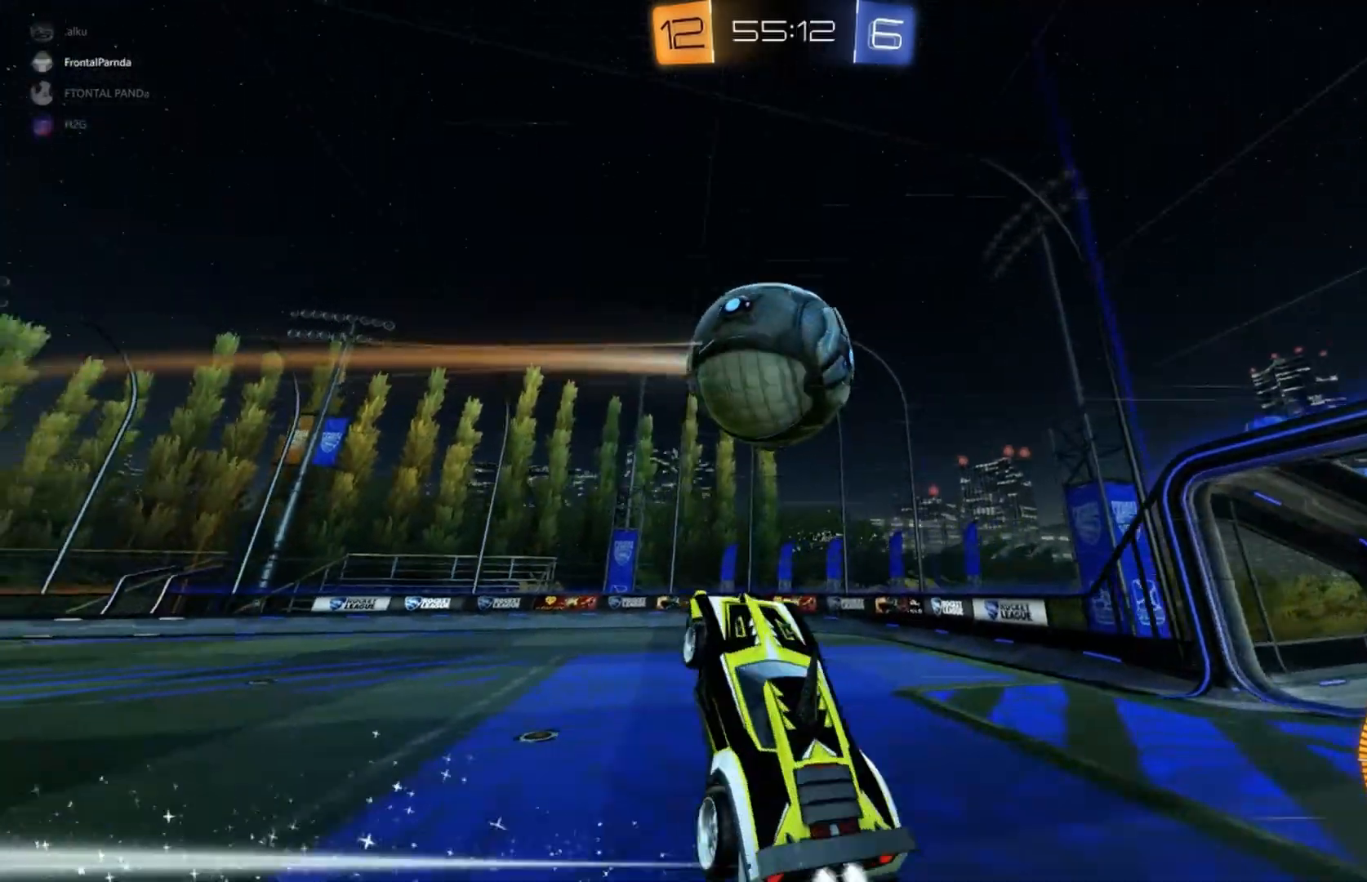
{"buttons": ["B", "R1", "R2"], "left_stick": "up", "events": [[33, "left_stick", "right"], [167, "left_stick", "center"], [267, "R1", "up"], [333, "left_stick", "up-left"], [433, "R1", "down"], [433, "left_stick", "up"]]}
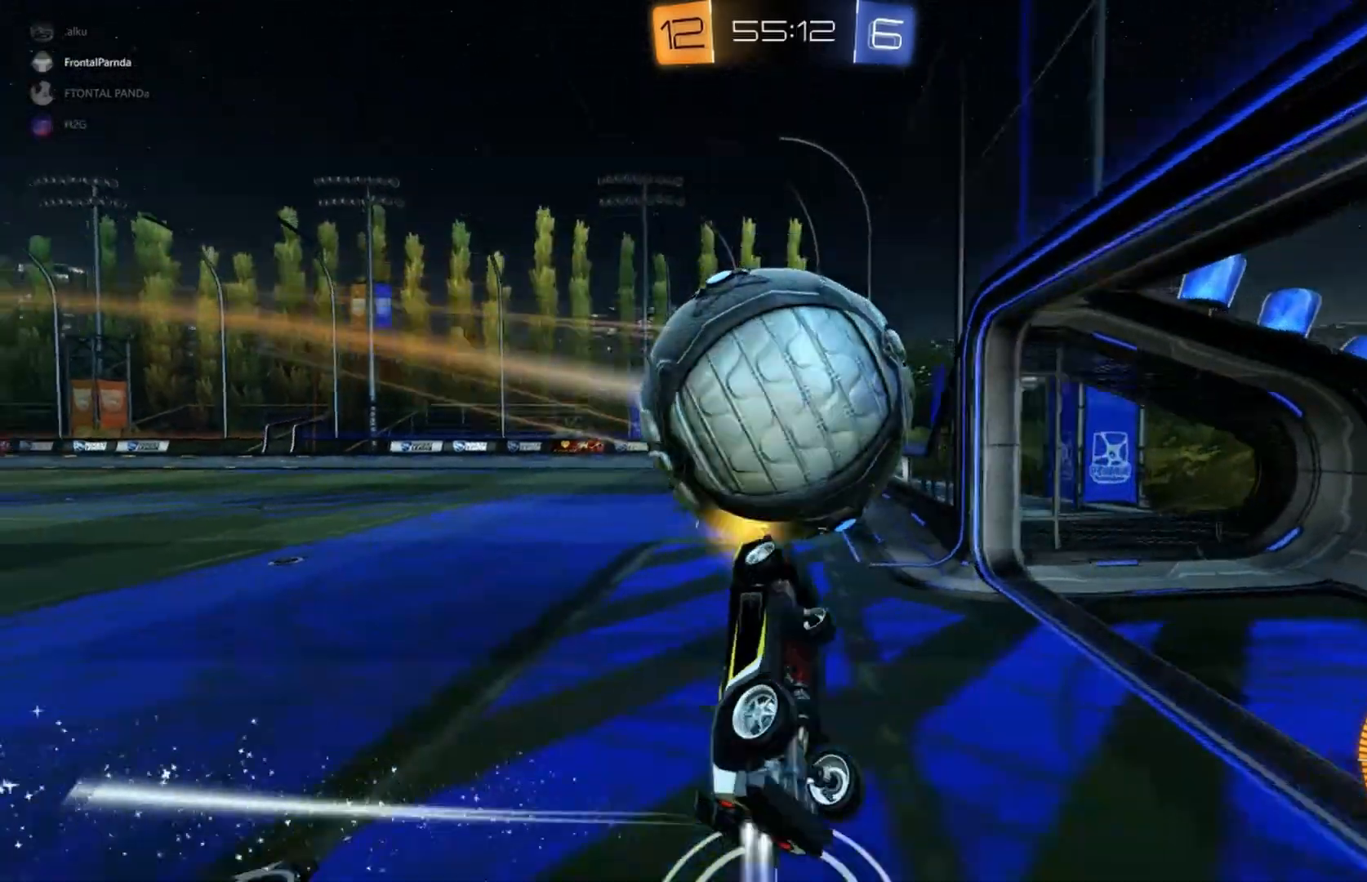
{"buttons": ["B"], "left_stick": "center", "events": [[33, "left_stick", "up-right"], [300, "R1", "up"], [300, "R2", "up"], [300, "left_stick", "center"]]}
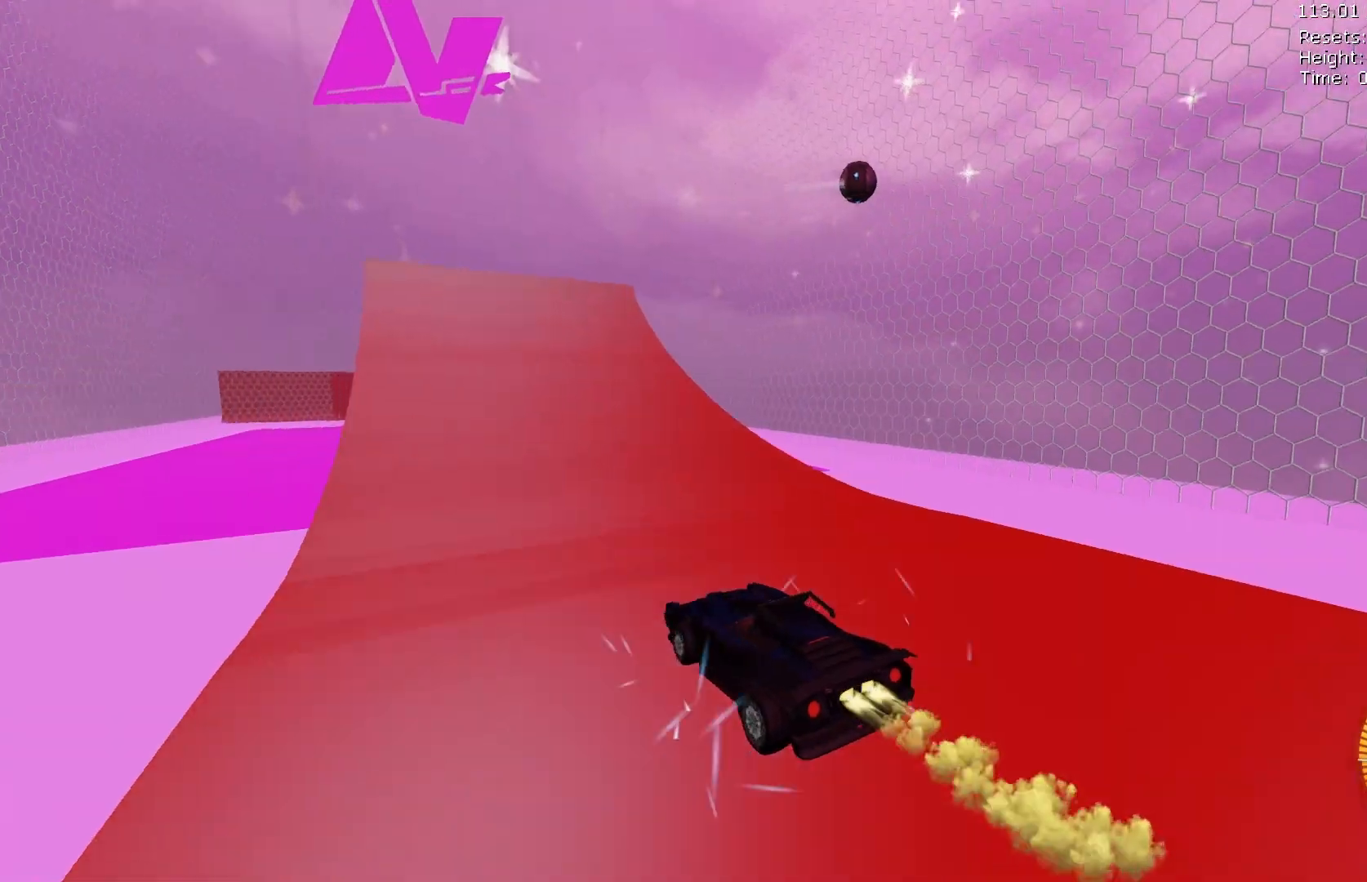
{"buttons": ["B"], "left_stick": "center", "events": []}
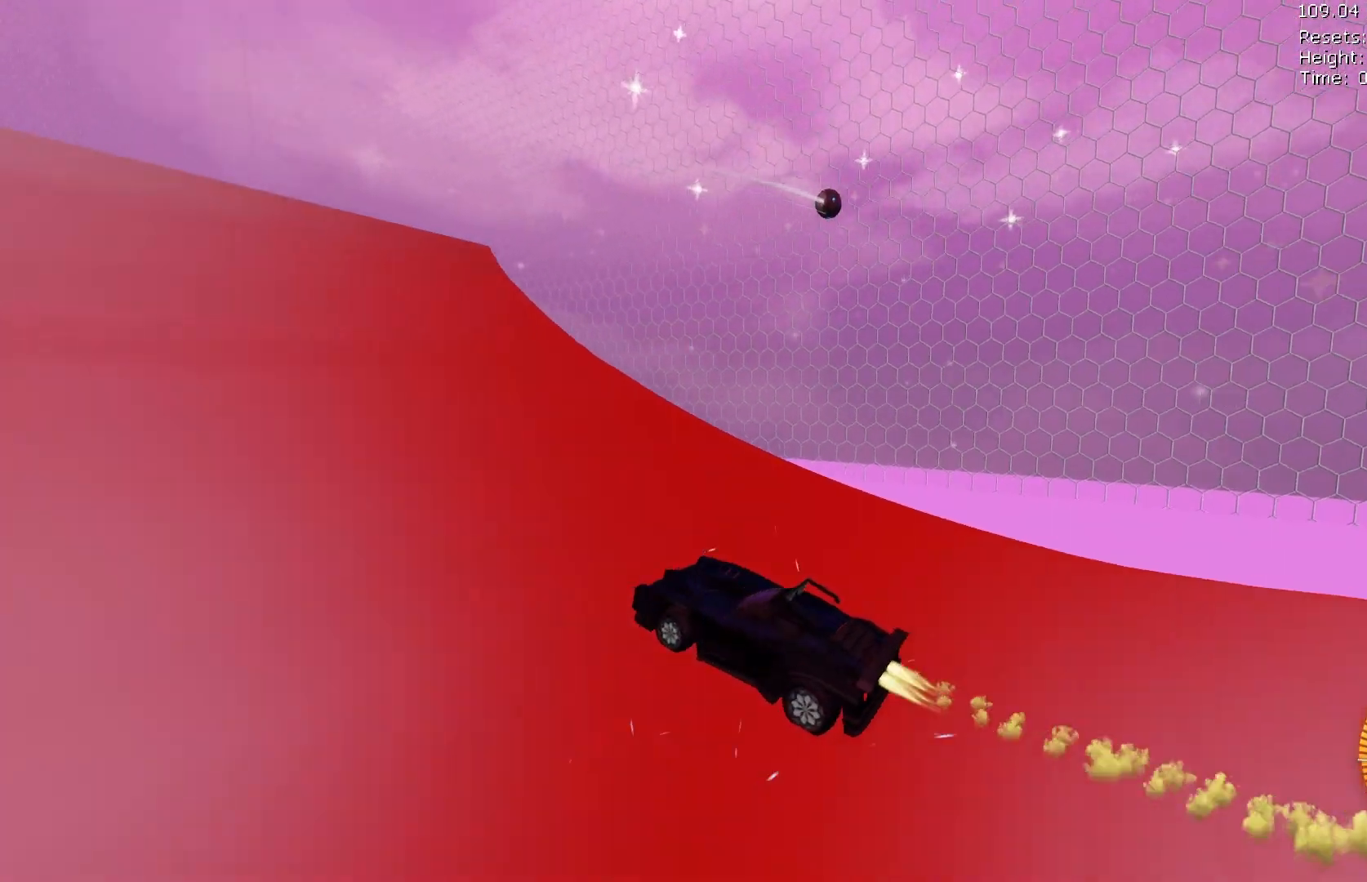
{"buttons": [], "left_stick": "center", "events": [[267, "B", "up"]]}
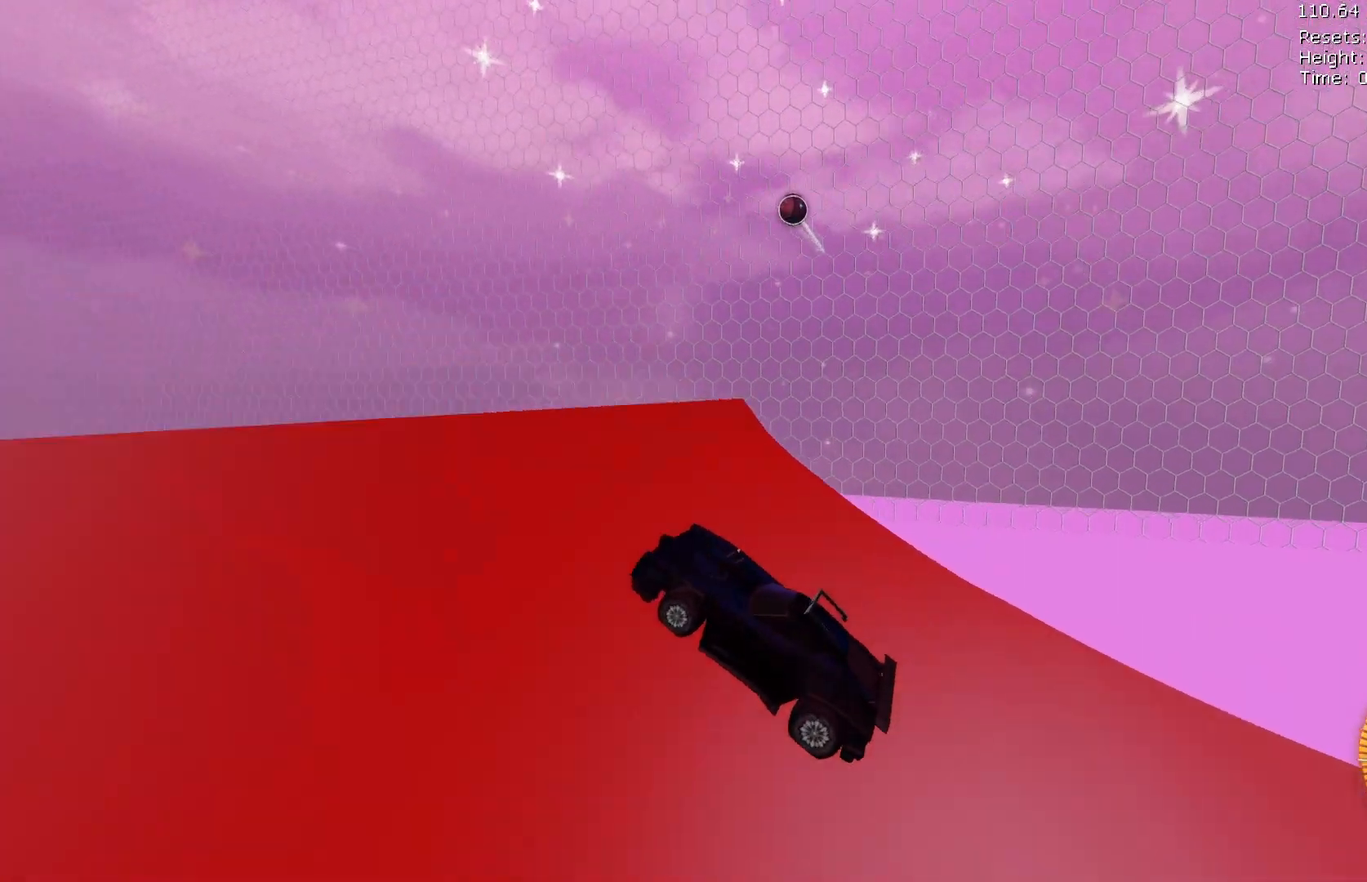
{"buttons": ["B"], "left_stick": "center"}